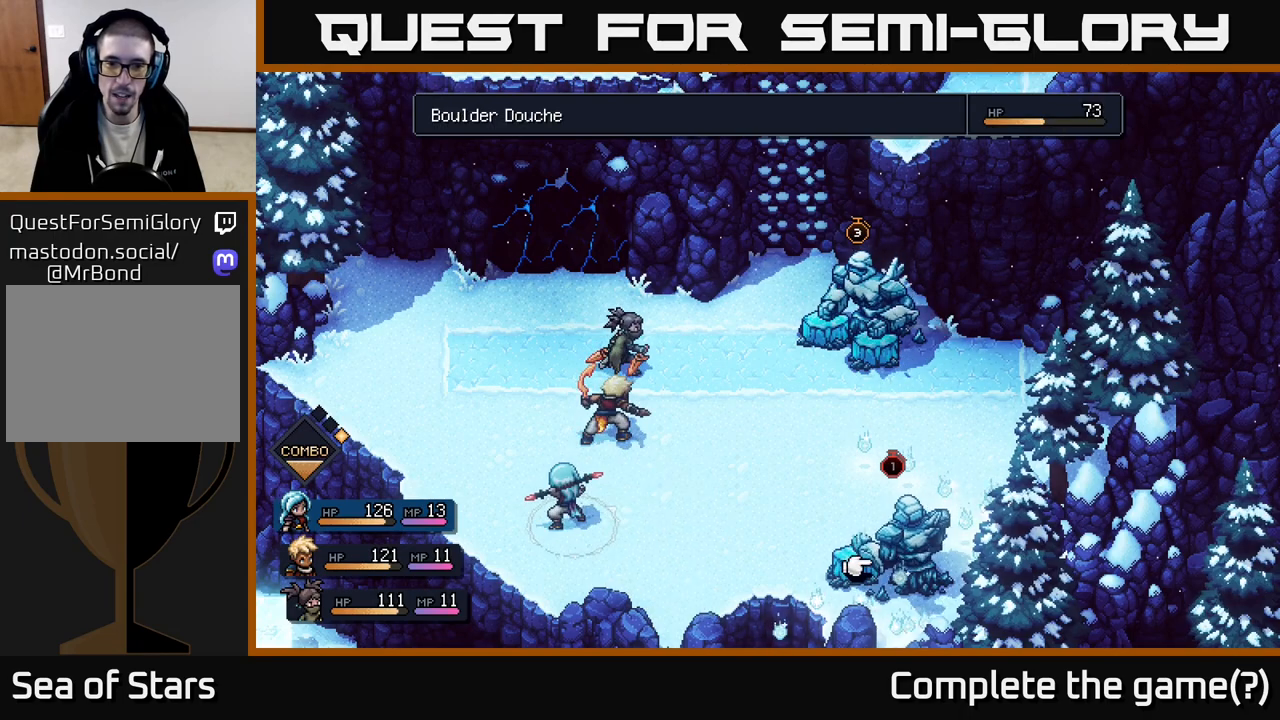
Gameplay with a controller (Xbox layout); each line is a JSON object with the inputs held at the frame after it. "events" lists button and stick changes between this image and that frame as [ms after this image, input, new state], when the widget could be followed in between.
{"buttons": [], "left_stick": "center", "right_stick": "center", "events": []}
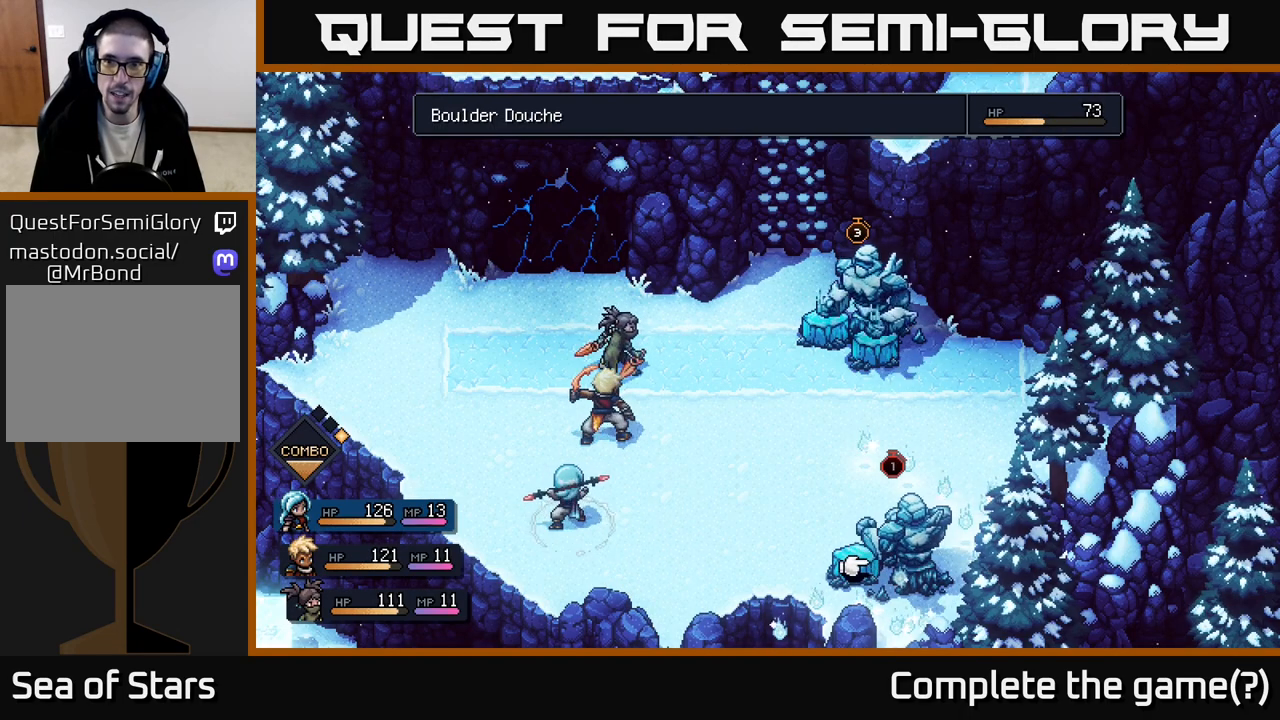
{"buttons": [], "left_stick": "center", "right_stick": "center", "events": []}
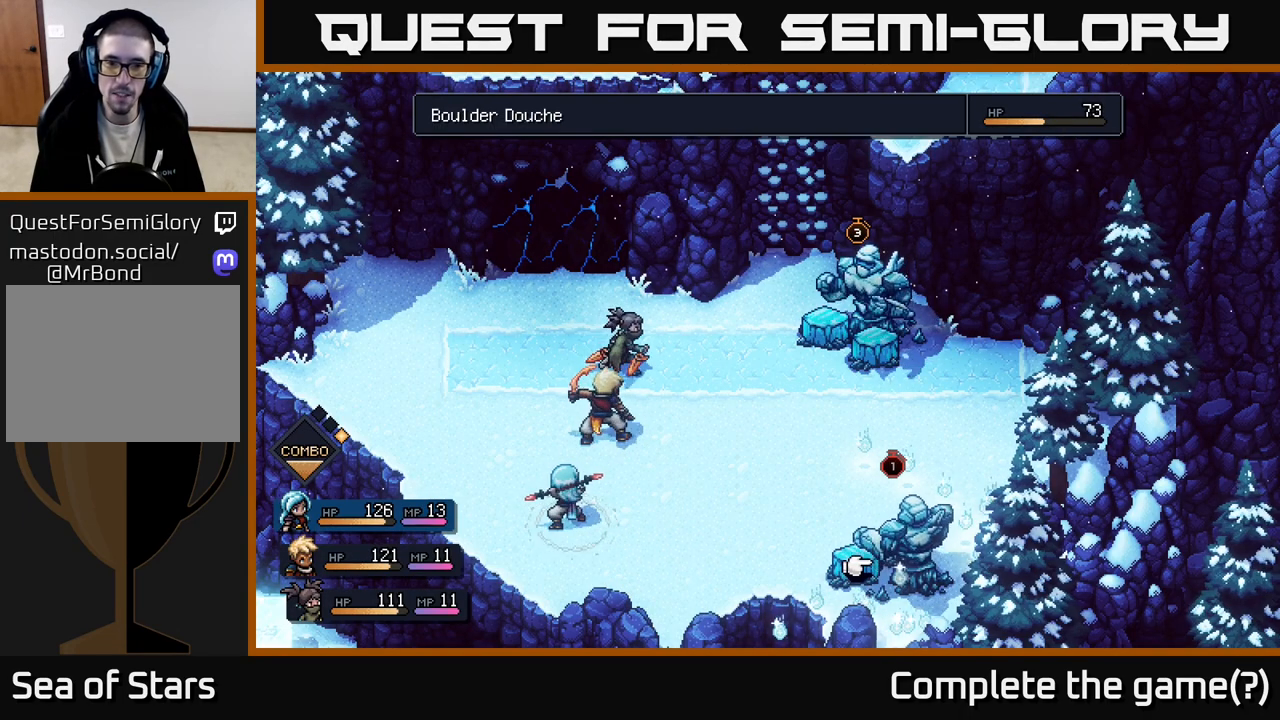
{"buttons": [], "left_stick": "center", "right_stick": "center", "events": [[217, "B", "down"], [250, "B", "up"]]}
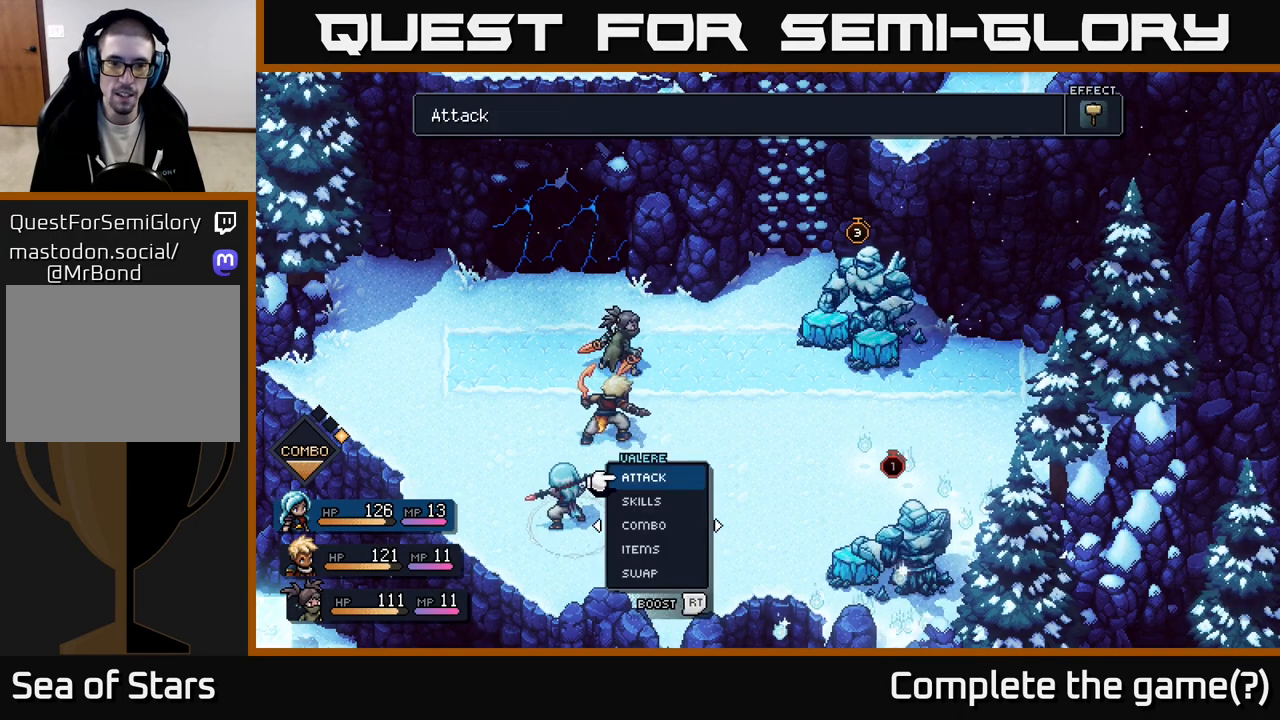
{"buttons": [], "left_stick": "right", "right_stick": "center", "events": [[333, "left_stick", "right"]]}
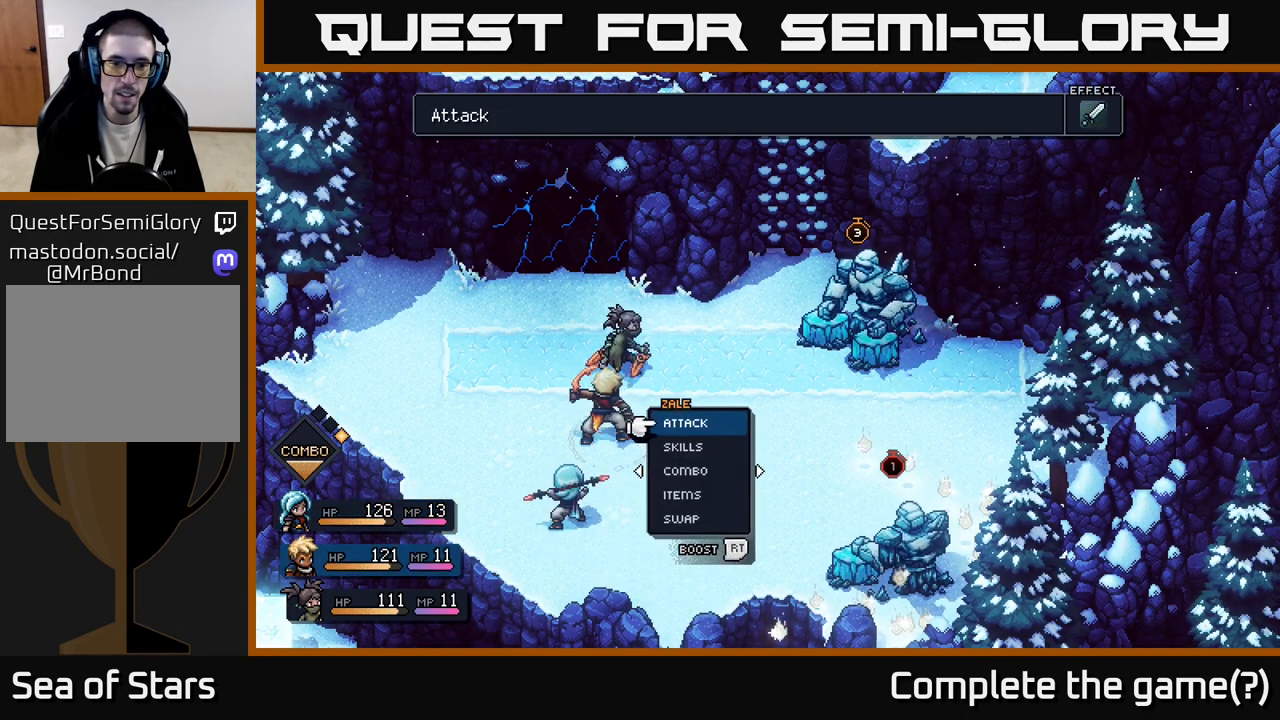
{"buttons": [], "left_stick": "center", "right_stick": "center", "events": [[17, "left_stick", "center"], [167, "left_stick", "right"], [333, "left_stick", "center"]]}
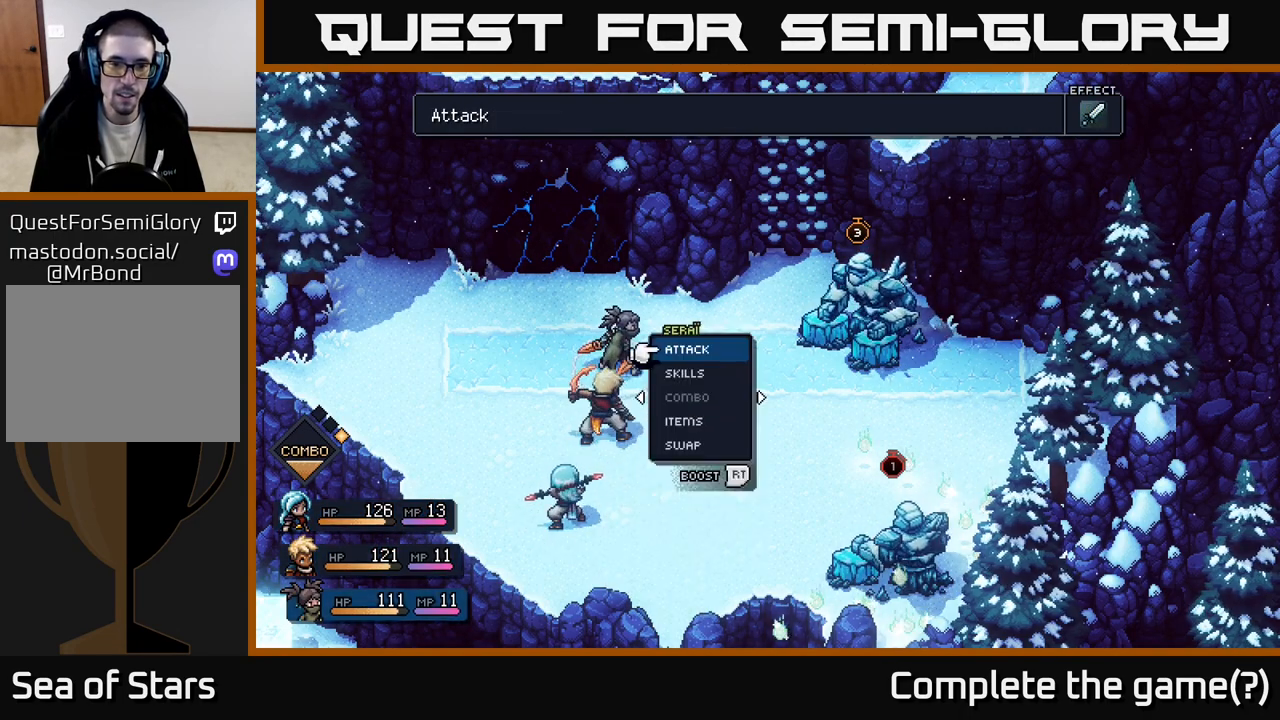
{"buttons": [], "left_stick": "down", "right_stick": "center", "events": [[233, "left_stick", "down"], [367, "left_stick", "center"], [500, "left_stick", "down"]]}
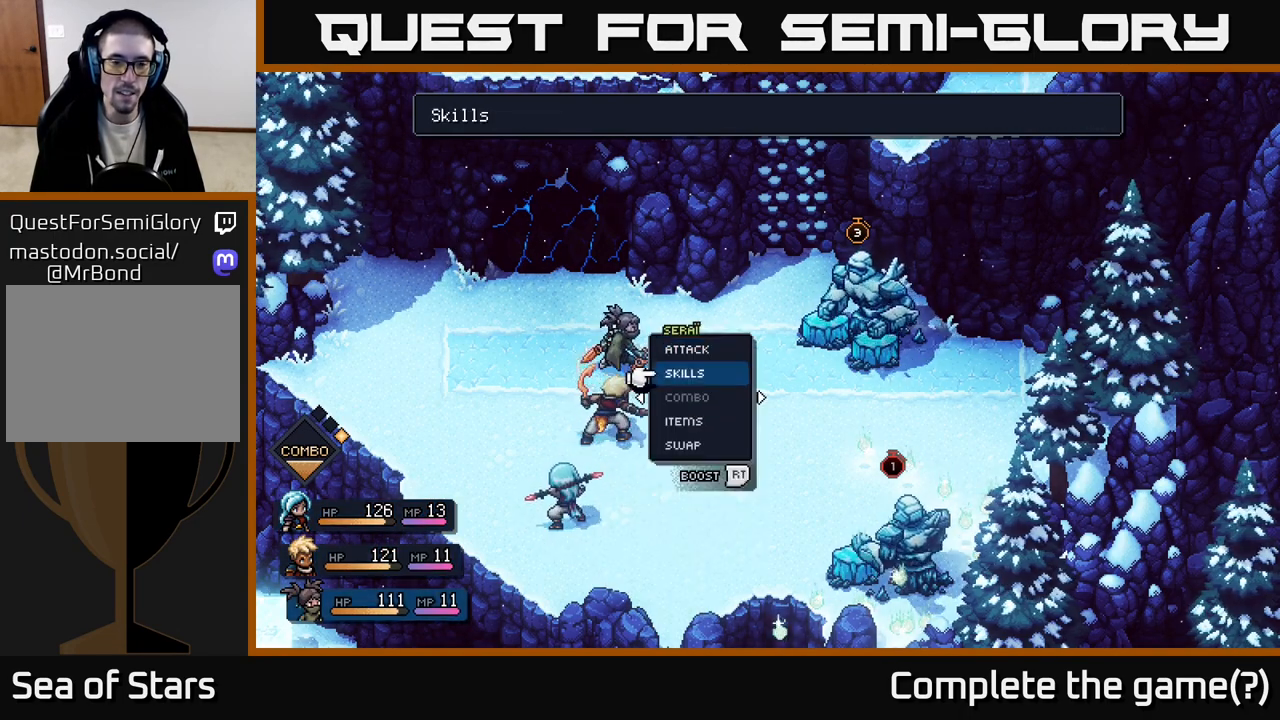
{"buttons": [], "left_stick": "down", "right_stick": "center", "events": [[117, "left_stick", "center"], [250, "left_stick", "down"], [350, "left_stick", "center"], [450, "left_stick", "down"]]}
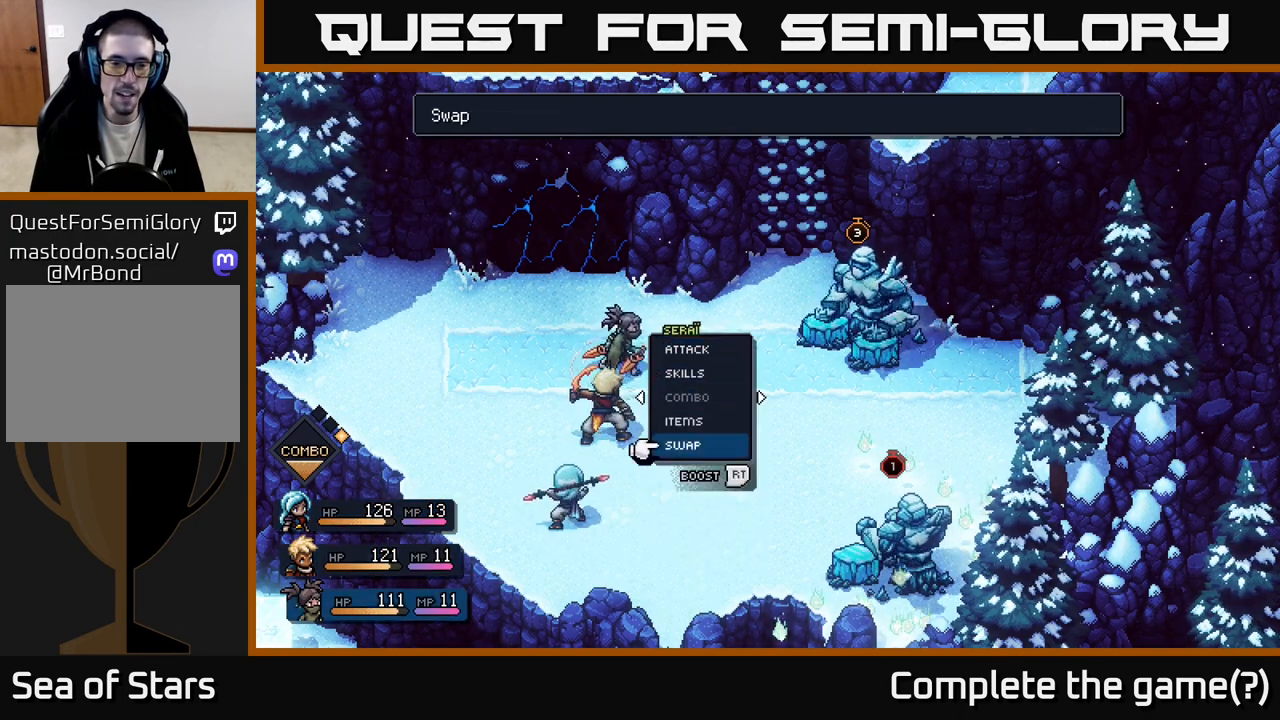
{"buttons": [], "left_stick": "down", "right_stick": "center", "events": [[83, "A", "down"], [100, "left_stick", "center"], [150, "A", "up"], [483, "left_stick", "down"]]}
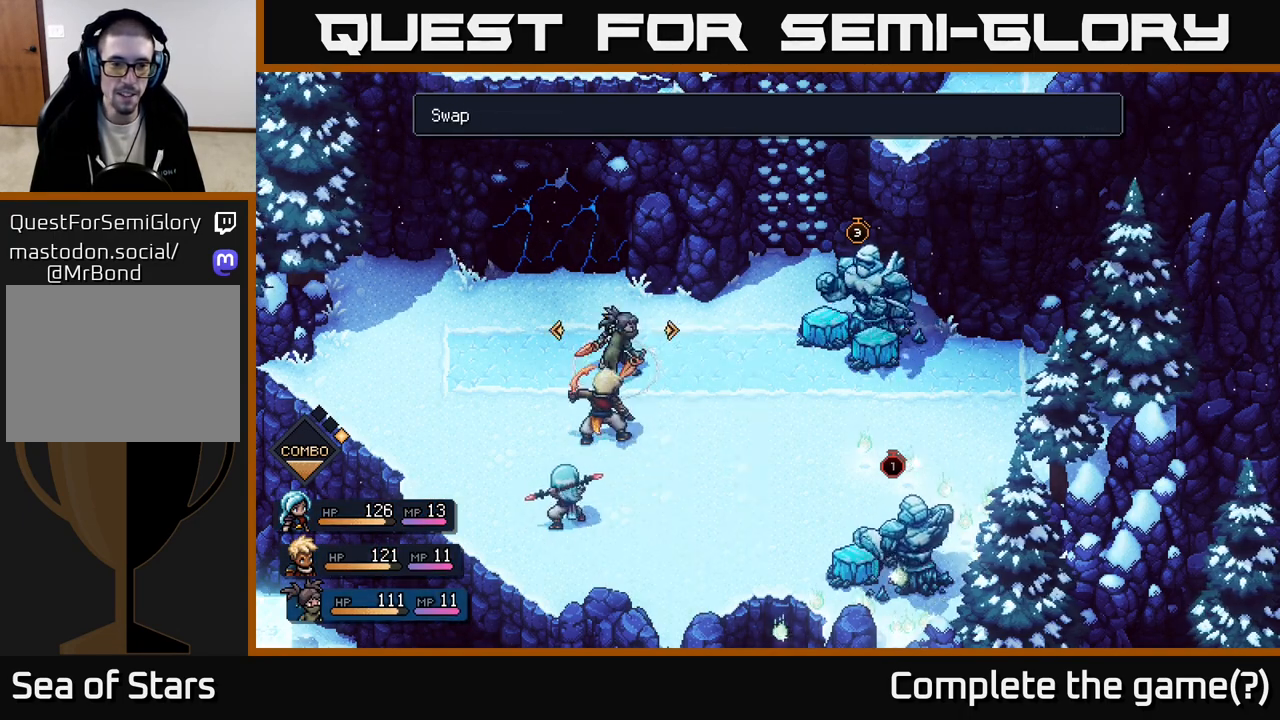
{"buttons": [], "left_stick": "center", "right_stick": "center", "events": [[150, "left_stick", "center"], [283, "left_stick", "right"], [467, "left_stick", "center"]]}
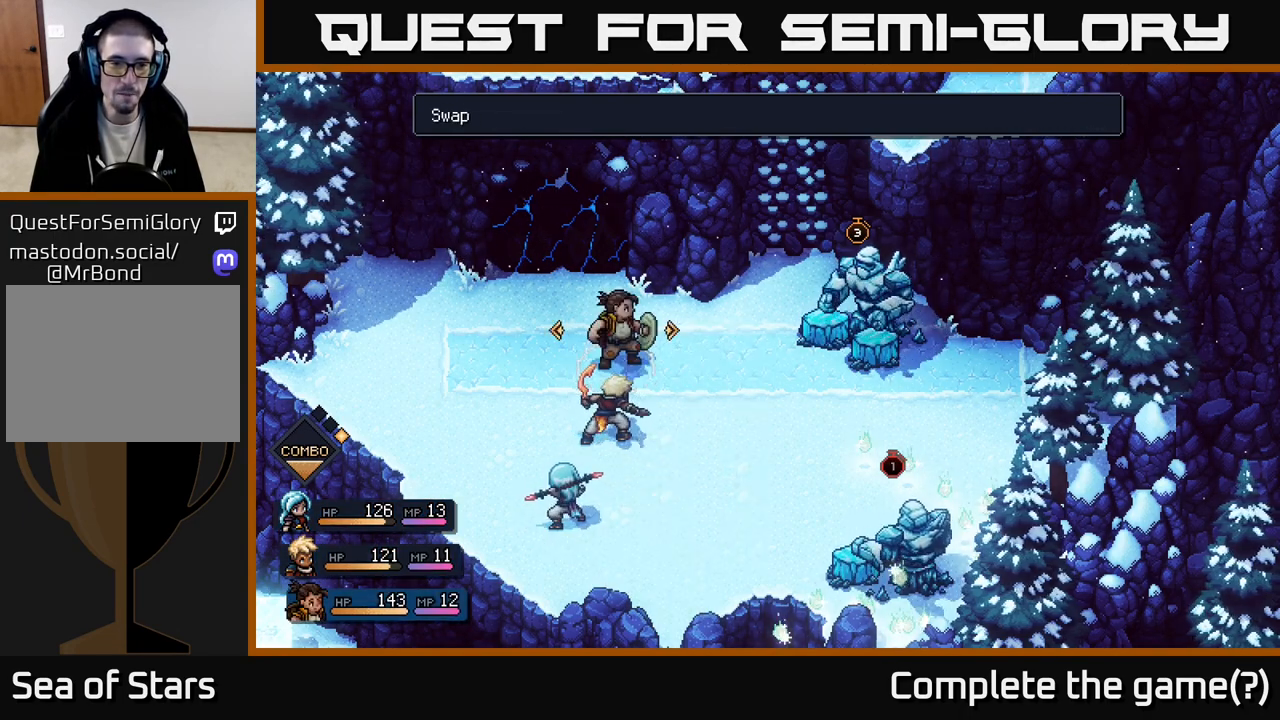
{"buttons": [], "left_stick": "center", "right_stick": "center", "events": [[217, "A", "down"], [283, "A", "up"]]}
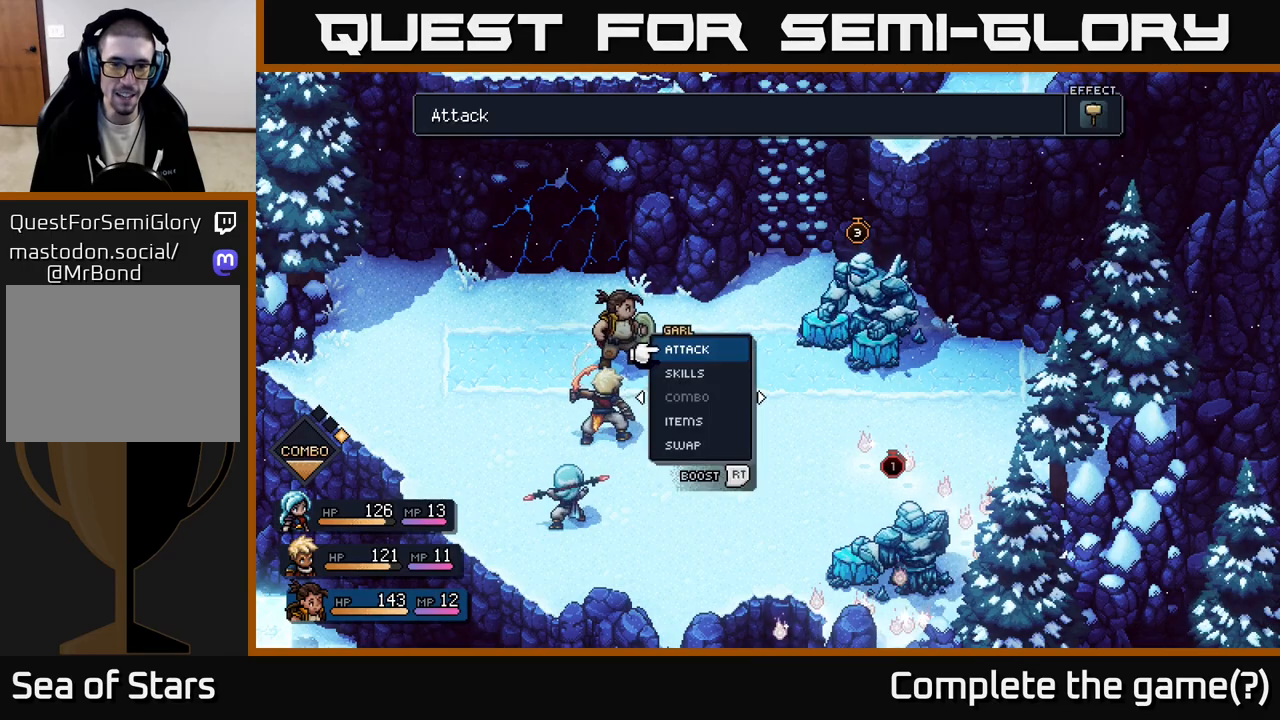
{"buttons": ["R2"], "left_stick": "center", "right_stick": "center", "events": [[250, "R2", "down"]]}
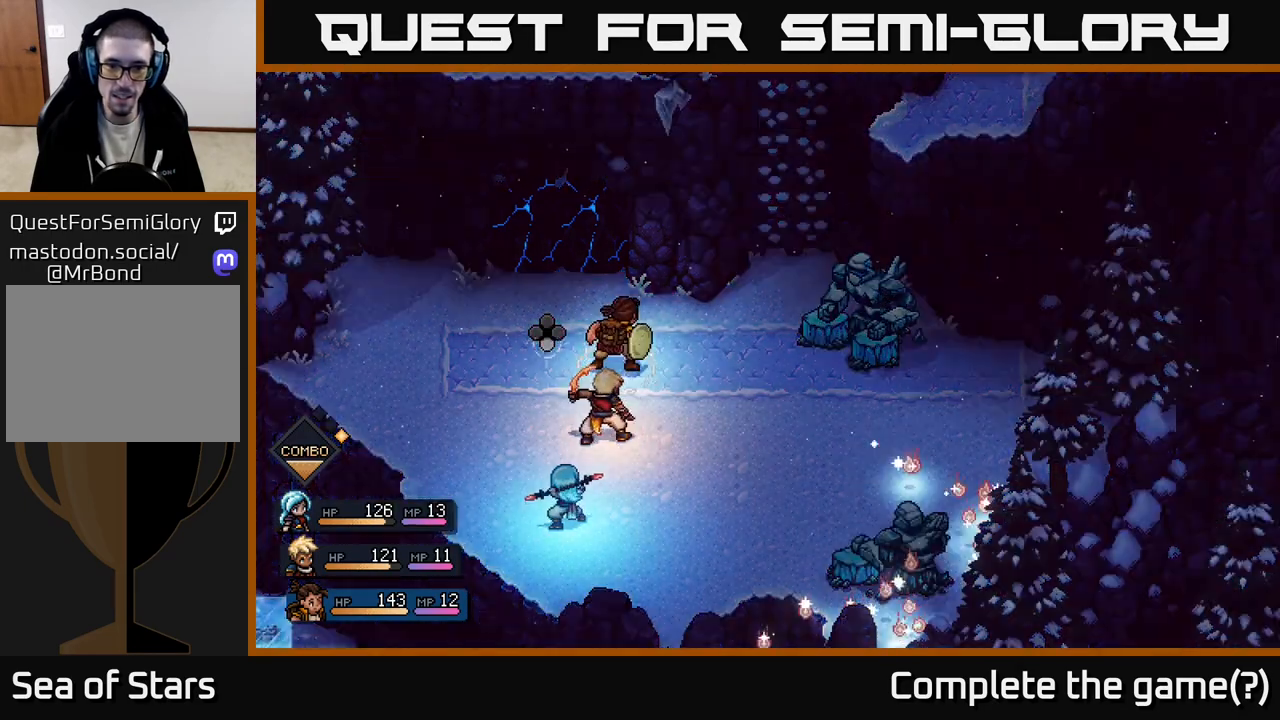
{"buttons": ["R2"], "left_stick": "center", "right_stick": "center", "events": []}
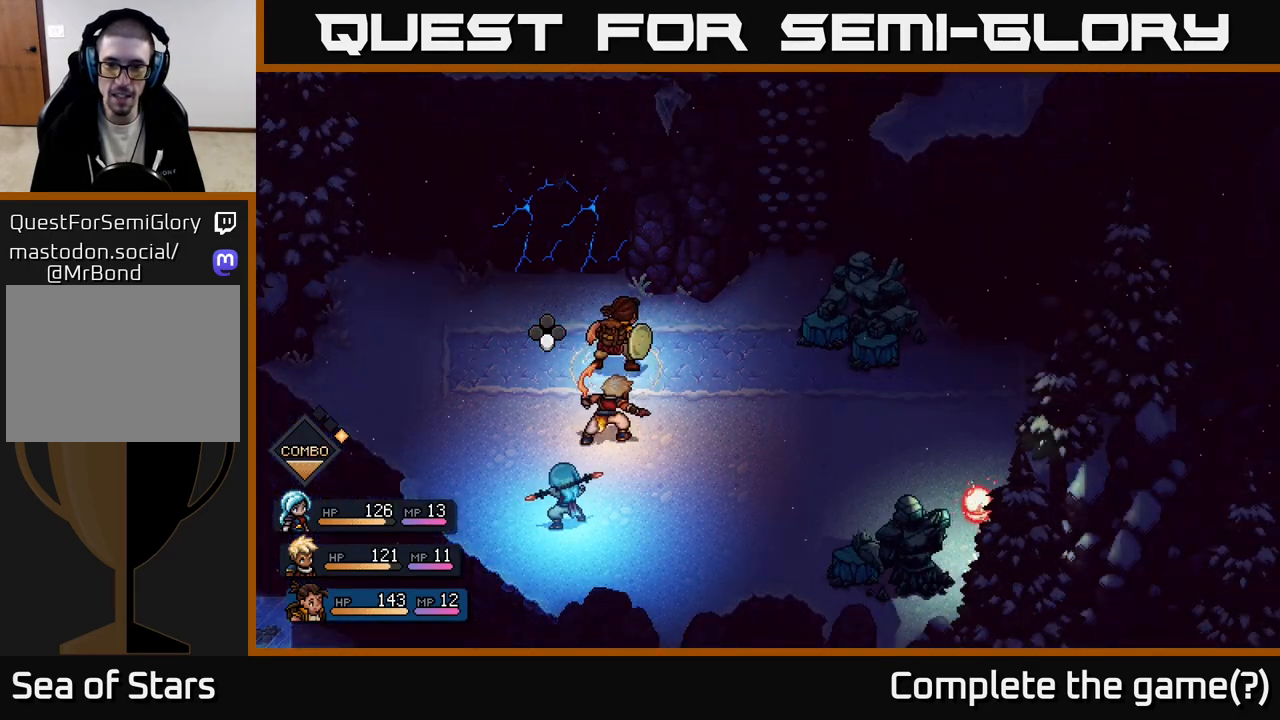
{"buttons": ["R2"], "left_stick": "center", "right_stick": "center", "events": [[17, "A", "down"], [67, "A", "up"], [167, "A", "down"], [267, "A", "up"], [350, "A", "down"], [433, "A", "up"]]}
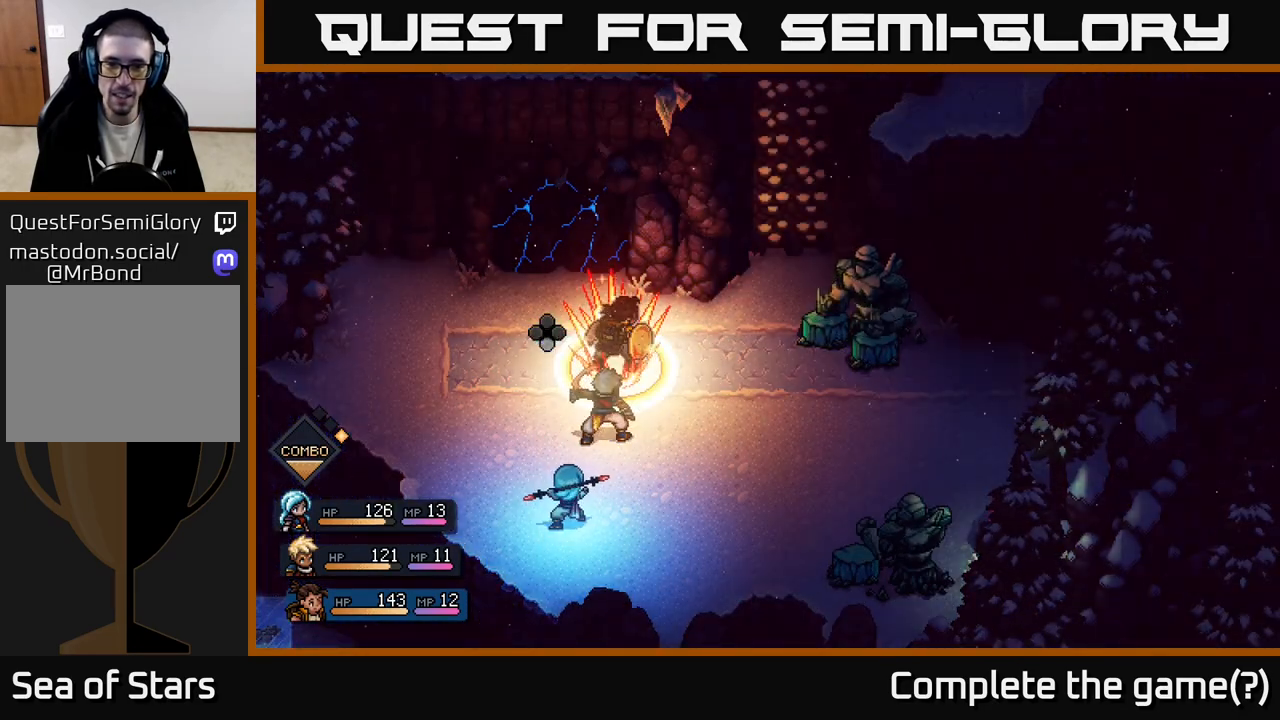
{"buttons": [], "left_stick": "center", "right_stick": "center", "events": [[317, "R2", "up"]]}
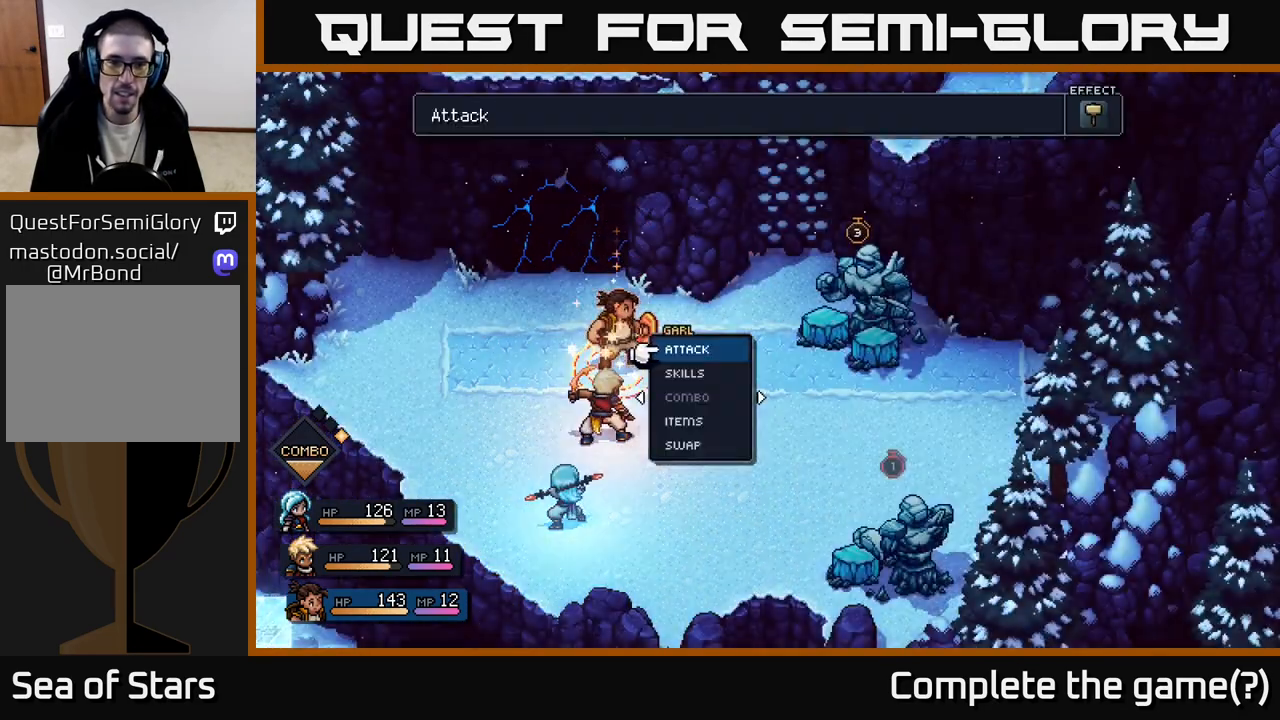
{"buttons": [], "left_stick": "center", "right_stick": "center", "events": [[50, "A", "down"], [133, "A", "up"]]}
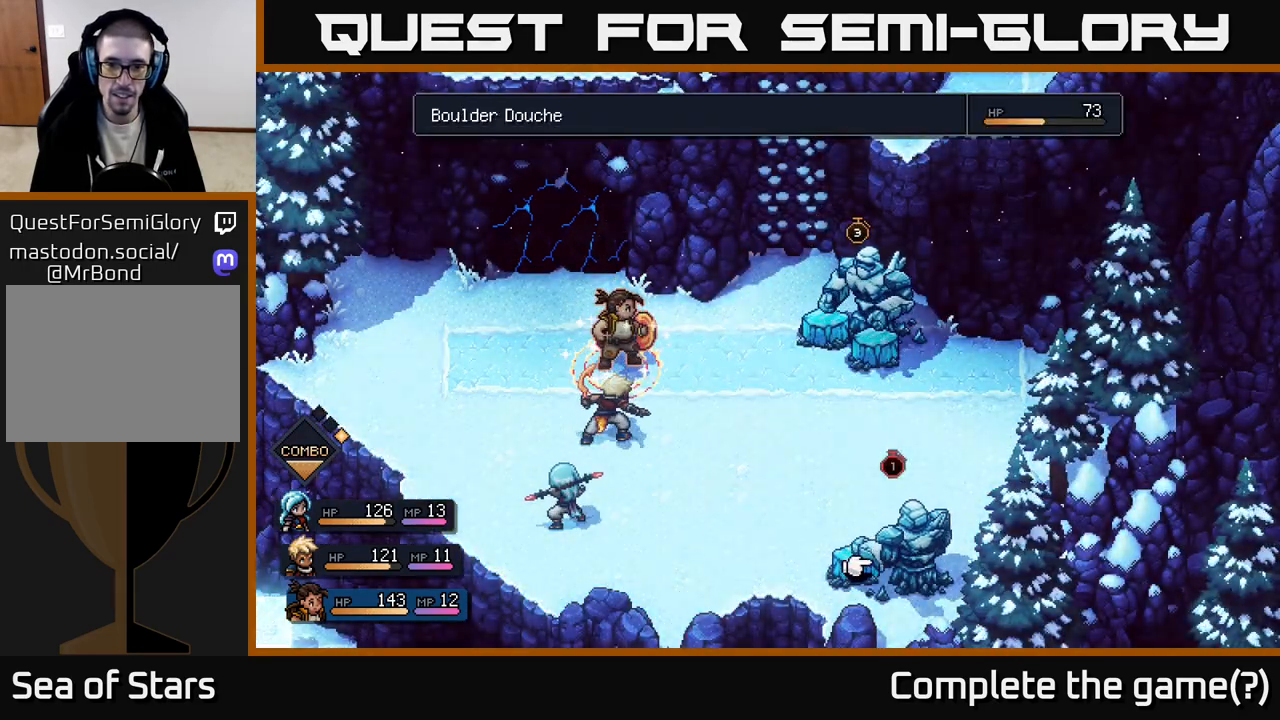
{"buttons": [], "left_stick": "center", "right_stick": "center", "events": []}
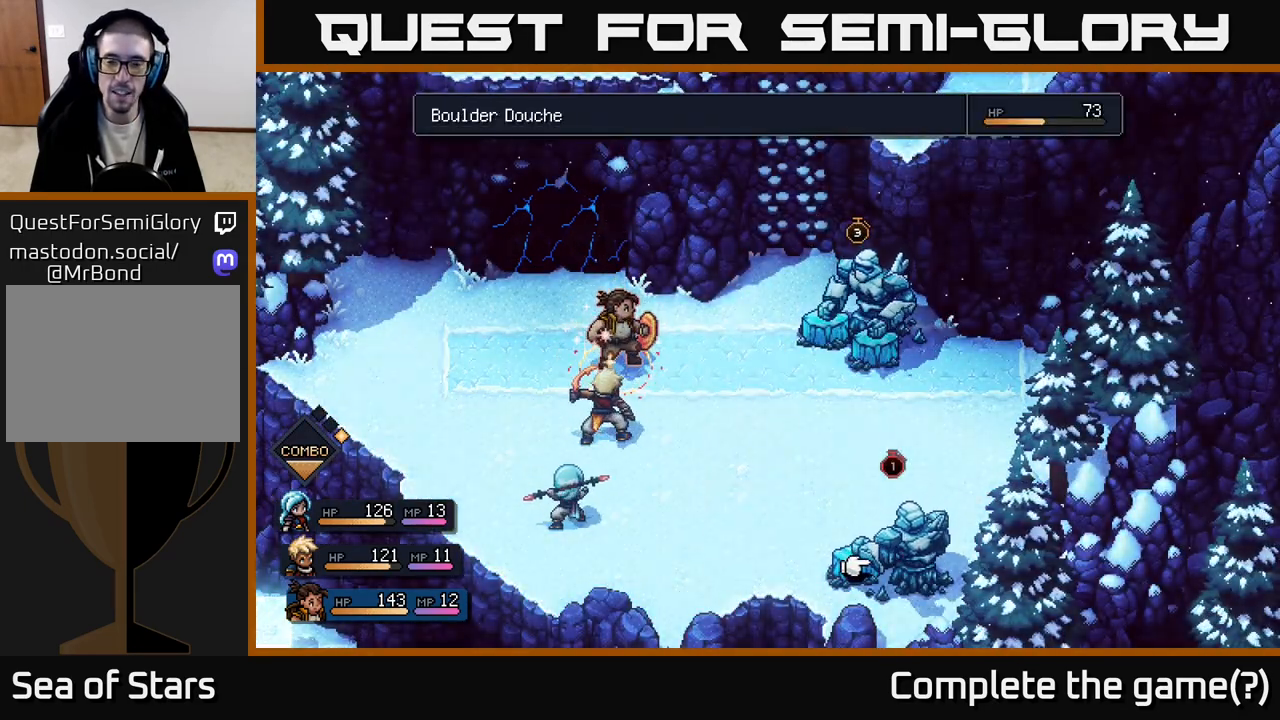
{"buttons": [], "left_stick": "right", "right_stick": "center", "events": [[117, "left_stick", "left"], [300, "left_stick", "center"], [467, "left_stick", "right"]]}
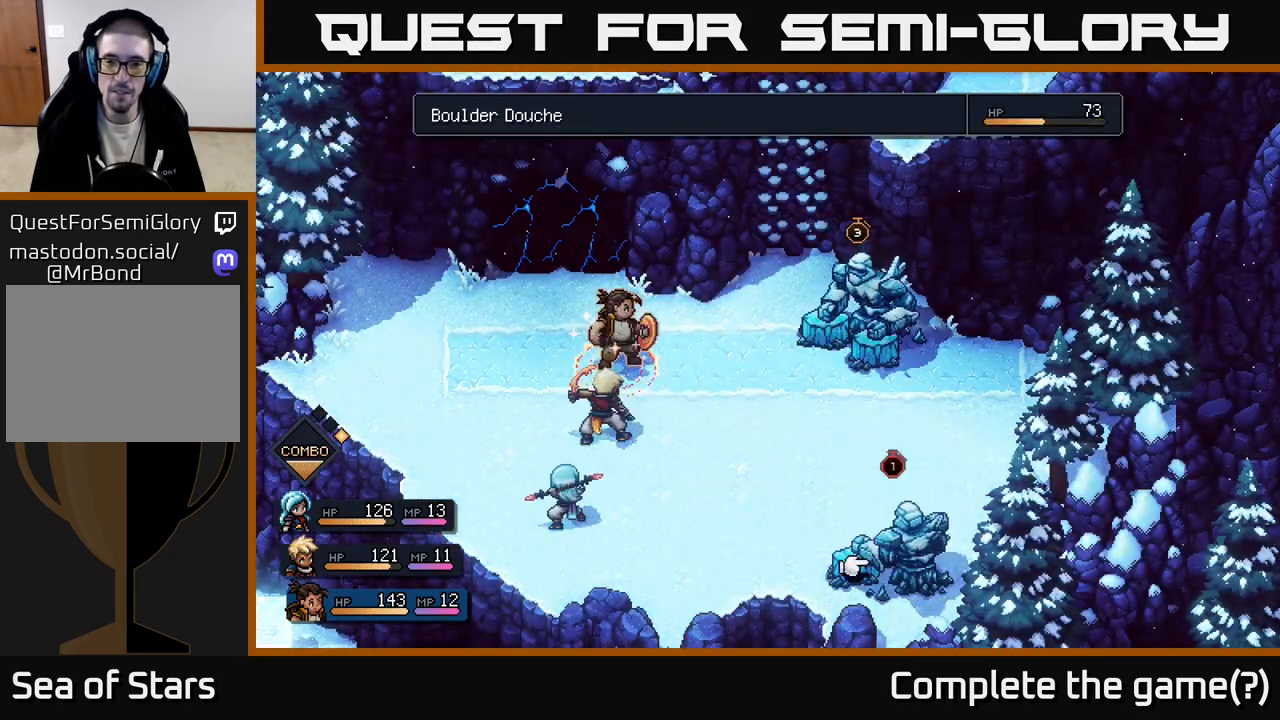
{"buttons": ["A"], "left_stick": "center", "right_stick": "center", "events": [[200, "left_stick", "center"], [483, "A", "down"]]}
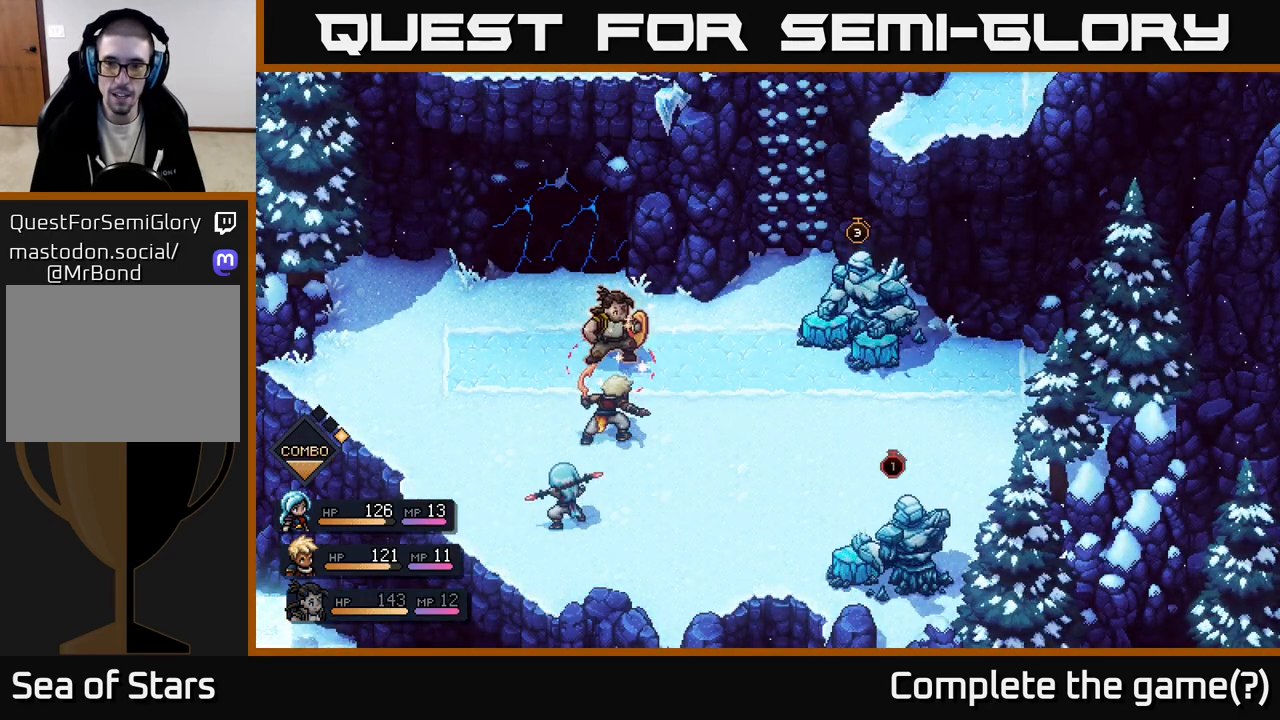
{"buttons": [], "left_stick": "center", "right_stick": "center", "events": [[67, "A", "up"]]}
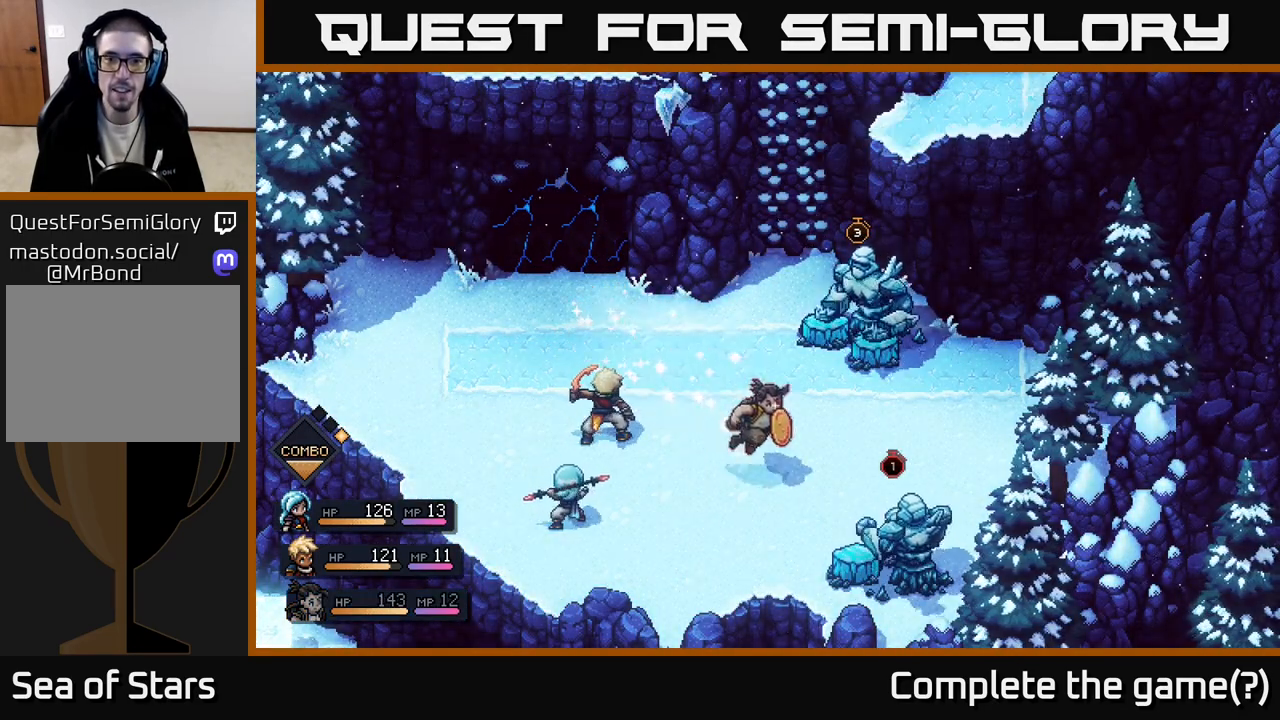
{"buttons": [], "left_stick": "center", "right_stick": "center", "events": []}
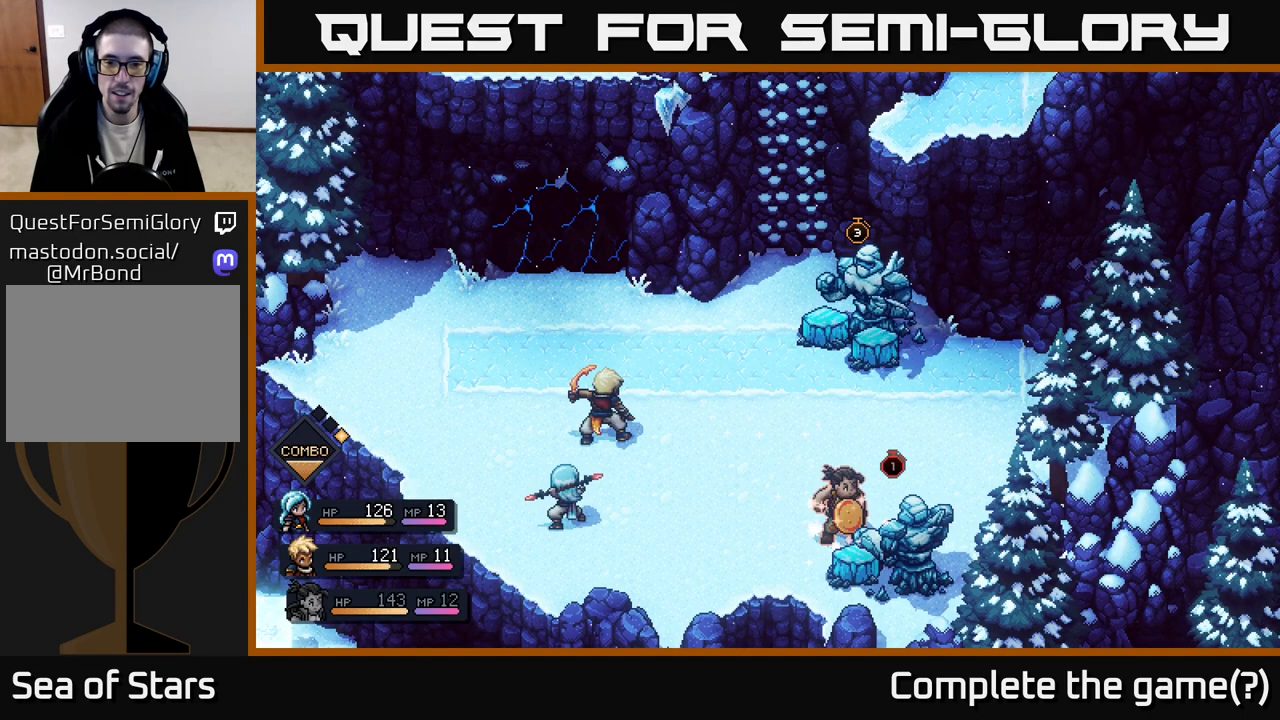
{"buttons": [], "left_stick": "center", "right_stick": "center", "events": [[267, "A", "down"], [417, "A", "up"]]}
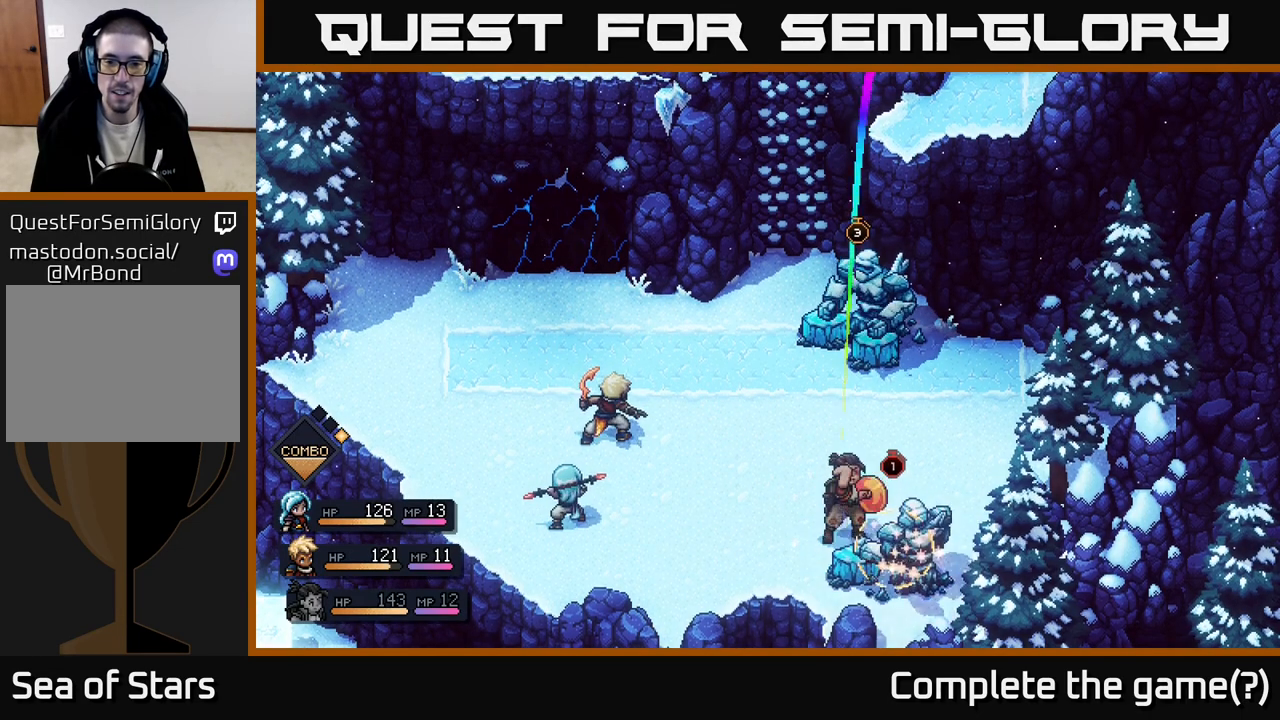
{"buttons": [], "left_stick": "center", "right_stick": "center", "events": [[100, "A", "down"], [200, "A", "up"]]}
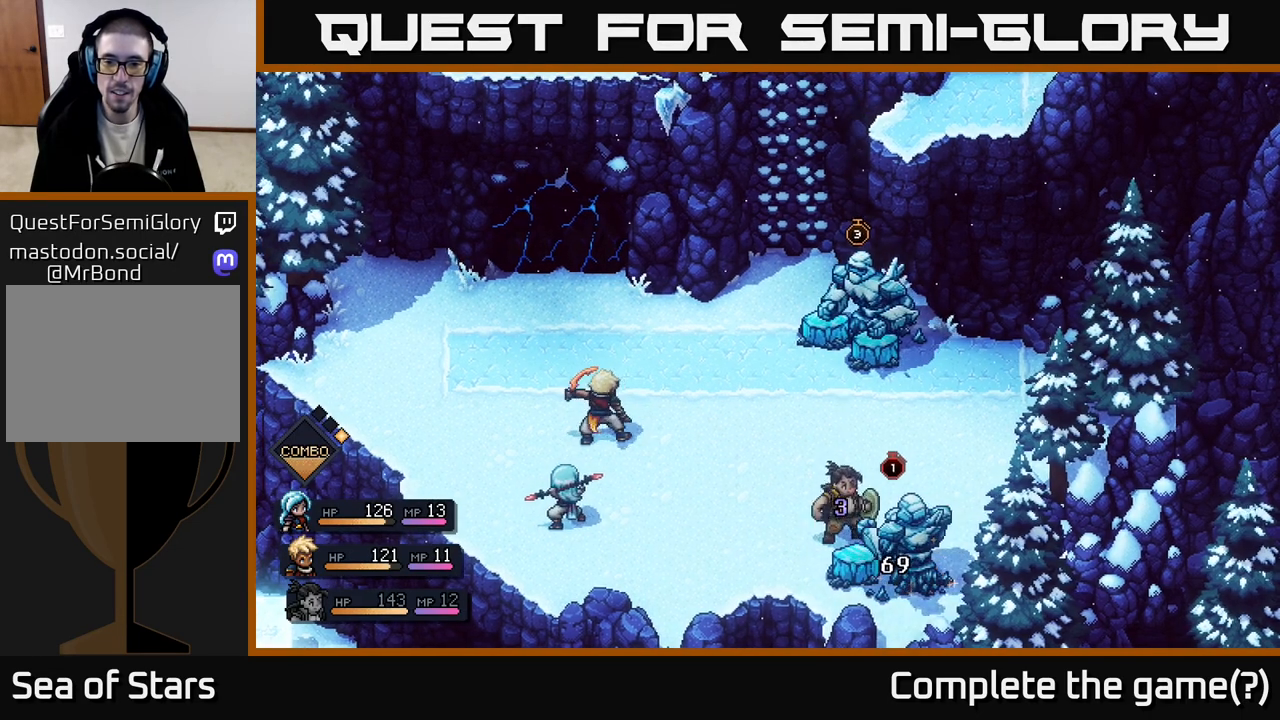
{"buttons": [], "left_stick": "center", "right_stick": "center", "events": []}
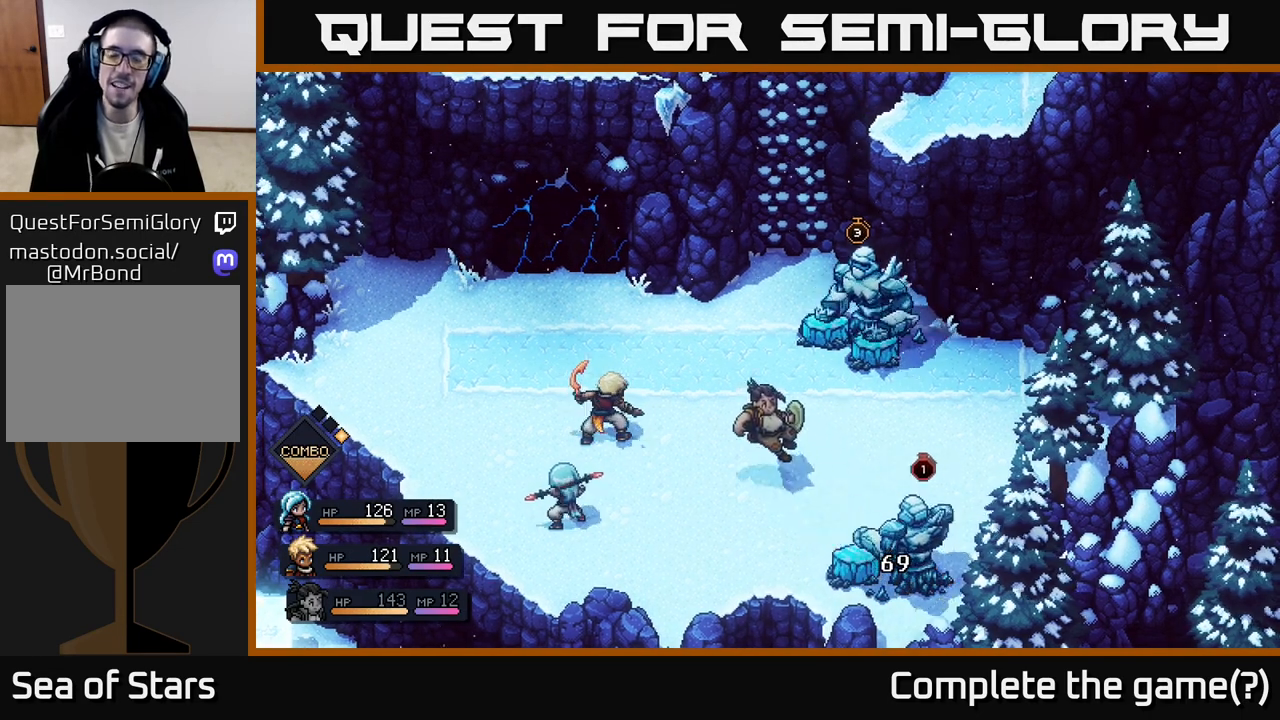
{"buttons": [], "left_stick": "center", "right_stick": "center", "events": []}
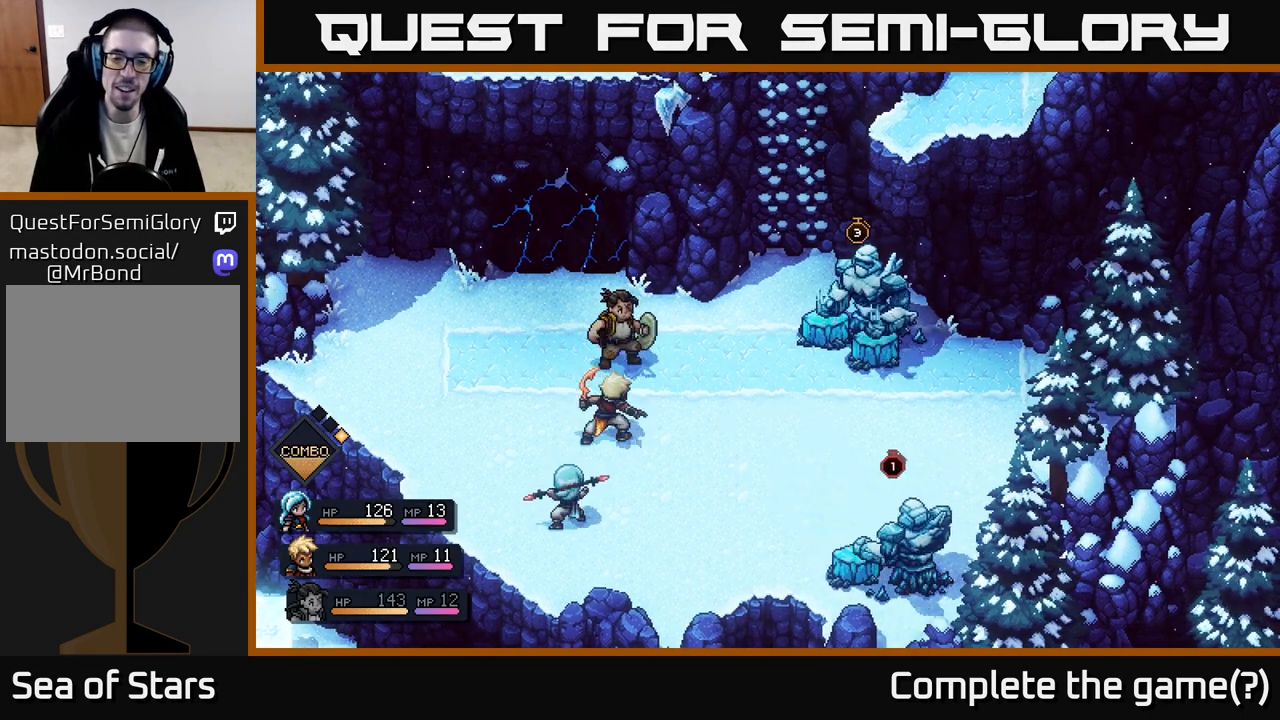
{"buttons": [], "left_stick": "center", "right_stick": "center", "events": []}
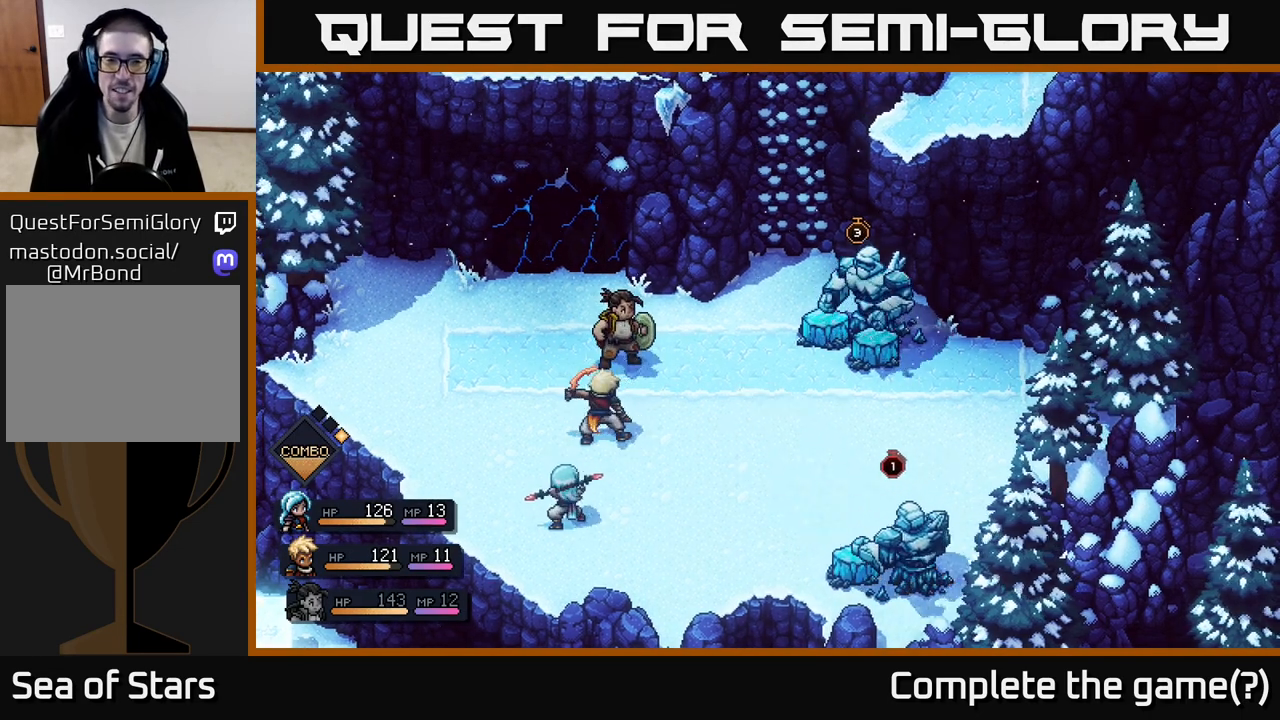
{"buttons": [], "left_stick": "center", "right_stick": "center", "events": []}